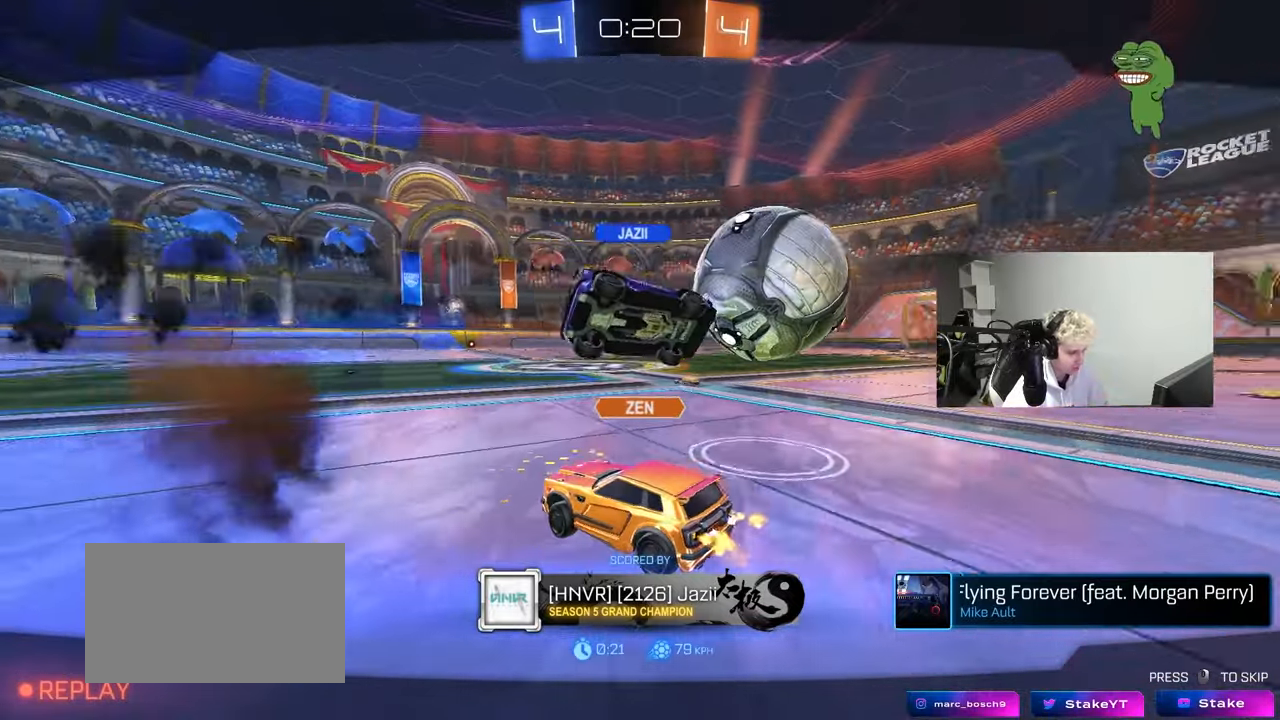
Gameplay with keyboard and mouse; each line is a JSON object with the keys and mouse buttons held at the frame after it. "events" lists presses ("down") and releases ("up") of "1", "2", "3", "4", "5", "a", "alt", "c", "caps_lock", "ctrl", "d", "e", "f", "g", "q", "r", "s", "shift", "space", "t", "tab", "v", "w", "x", "z", "mouse_left", "mouse_wheel" and "mouse_right" between this image and that frame as [ms after this image, input, new state], when the widget could be followed in between. "mouse_left", "mouse_wheel", "mouse_right" = the "left", "wheel", "right" buttons of the "mouse" list. No other keys are recorded. "wheel" means that the mouse wheel is clicked or scrolled. "mouse_move" is the direction in which the mouse moves at that frame (one of eight, or "still"), when it could be read.
{"keys": [], "mouse": ["right"], "mouse_move": "still", "events": [[267, "mouse_right", "down"], [450, "mouse_right", "up"], [500, "mouse_right", "down"]]}
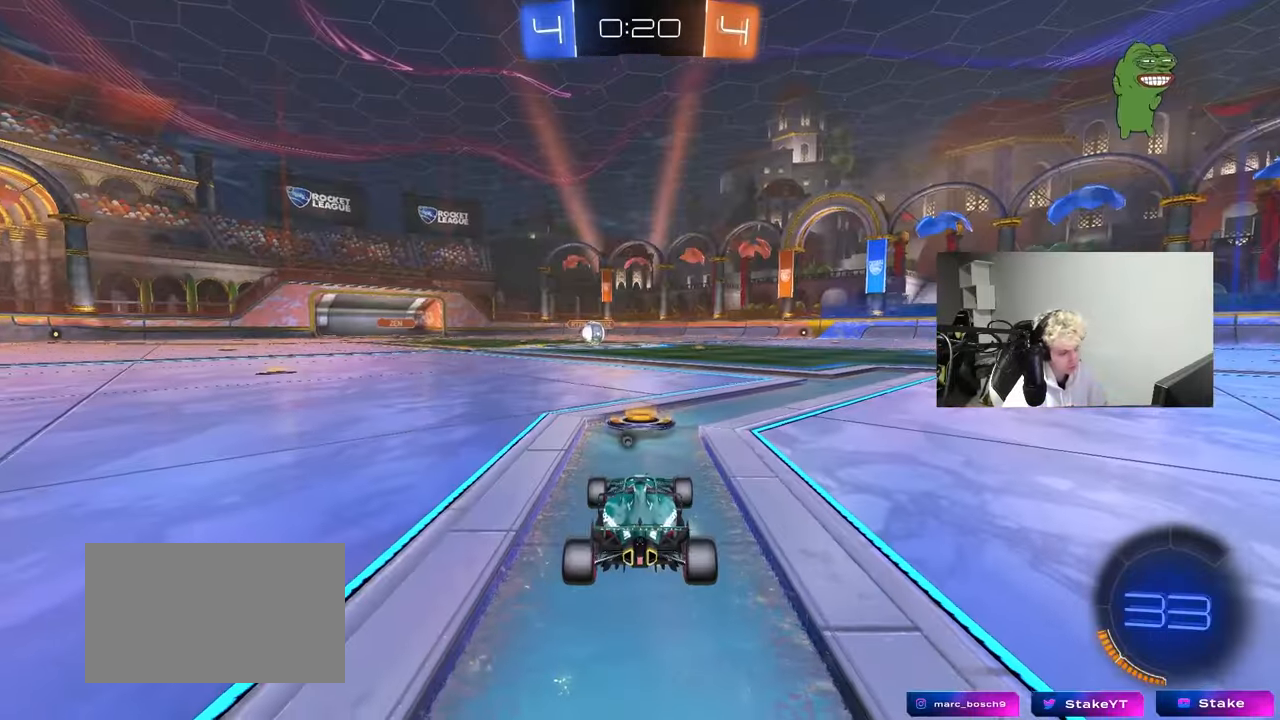
{"keys": [], "mouse": [], "mouse_move": "still", "events": [[183, "mouse_right", "up"]]}
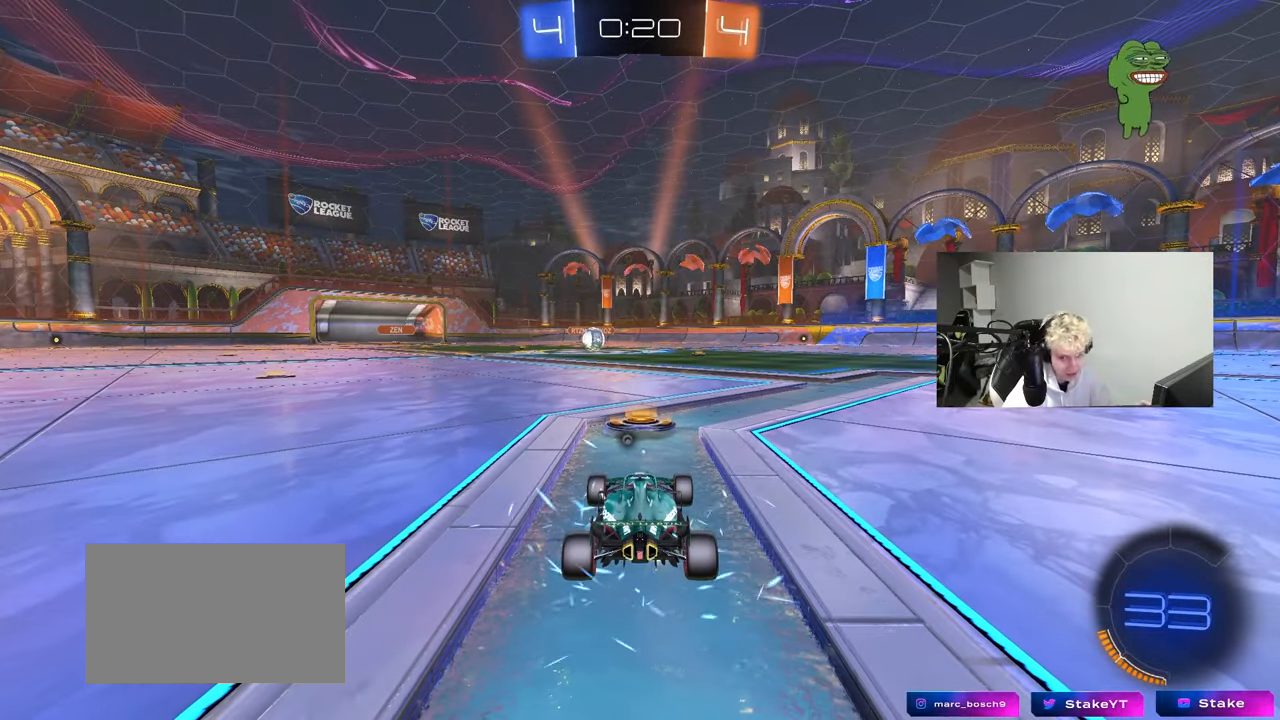
{"keys": [], "mouse": [], "mouse_move": "still", "events": []}
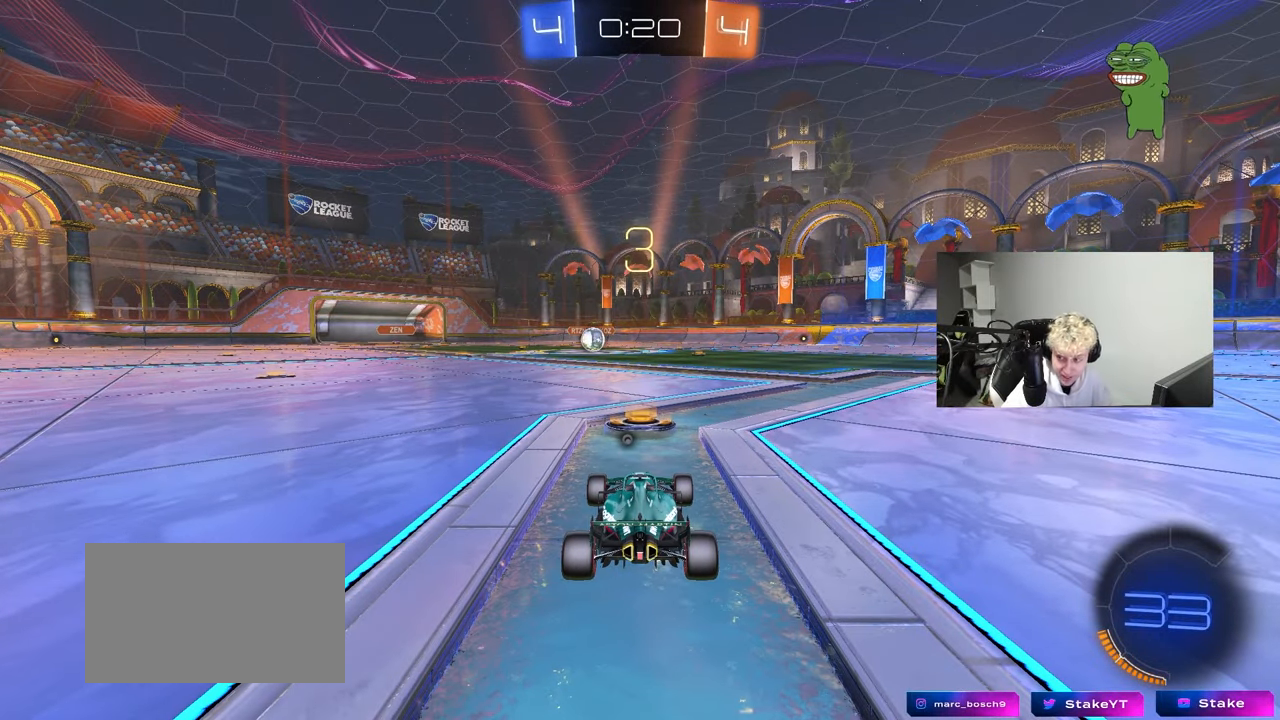
{"keys": [], "mouse": ["left"], "mouse_move": "right", "events": [[400, "mouse_left", "down"]]}
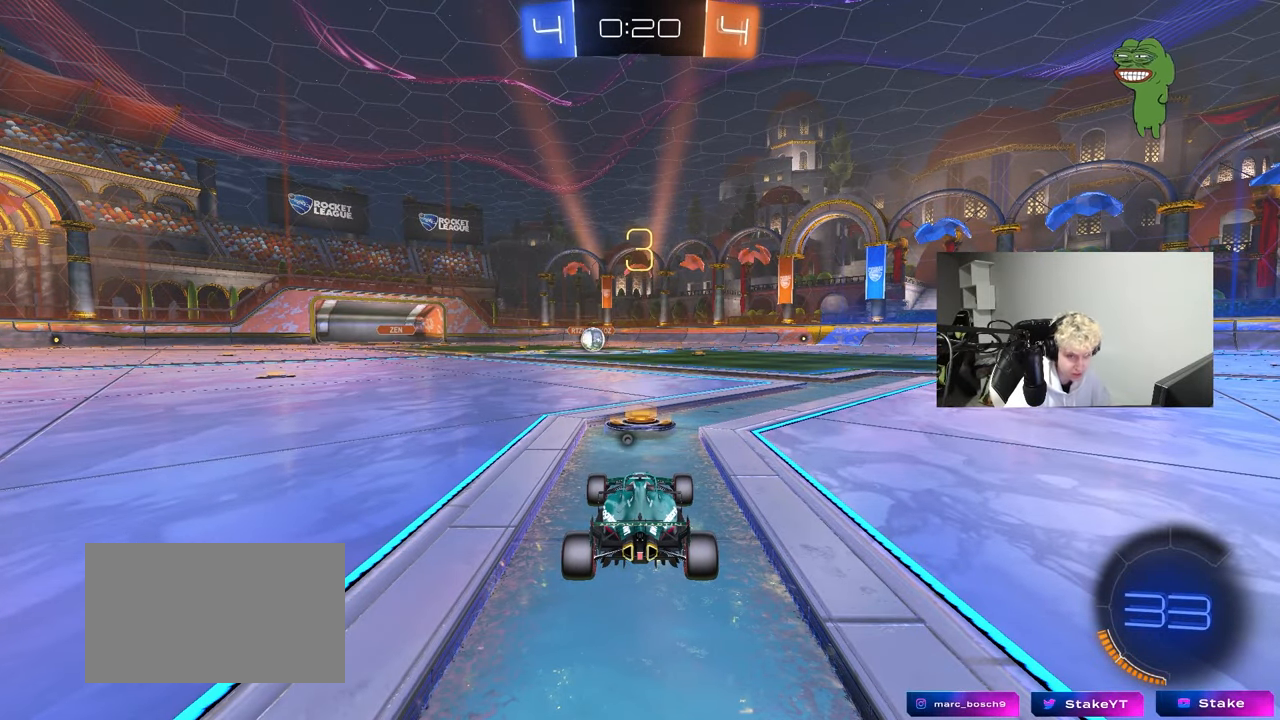
{"keys": [], "mouse": ["left"], "mouse_move": "down-right", "events": [[133, "space", "down"], [283, "space", "up"]]}
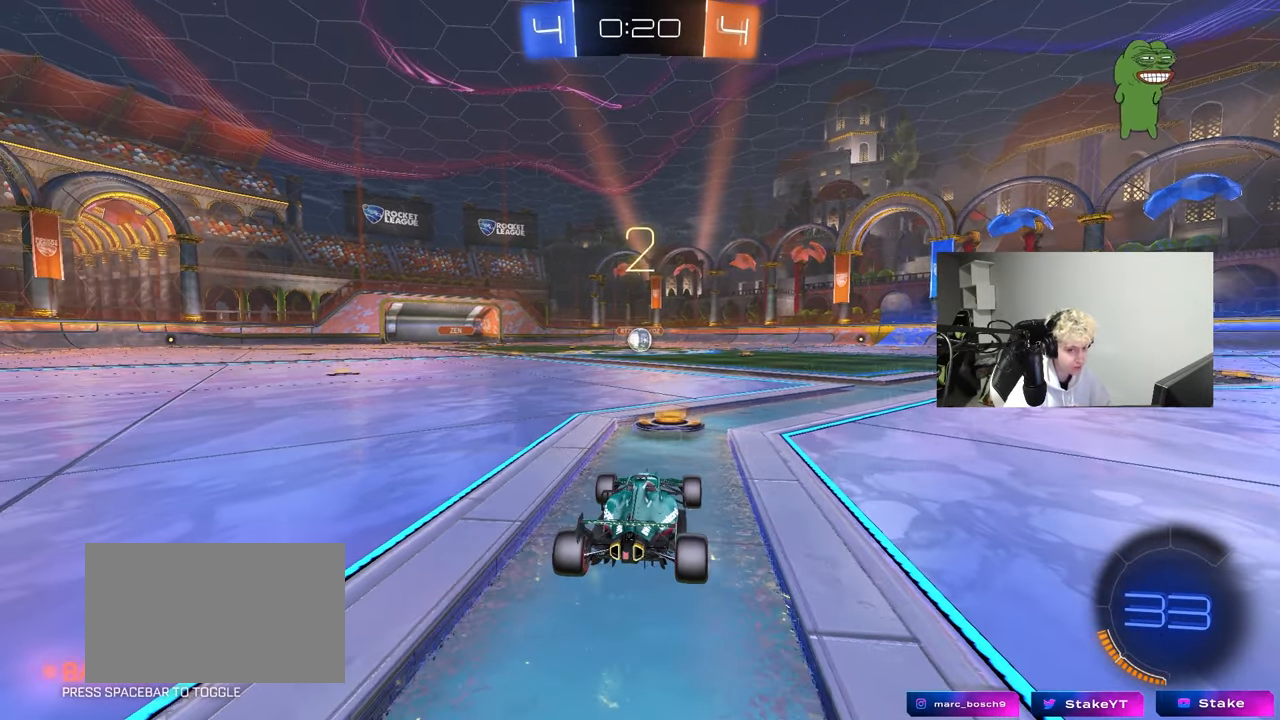
{"keys": ["tab", "w"], "mouse": ["left"], "mouse_move": "down-right", "events": [[17, "tab", "down"], [350, "w", "down"]]}
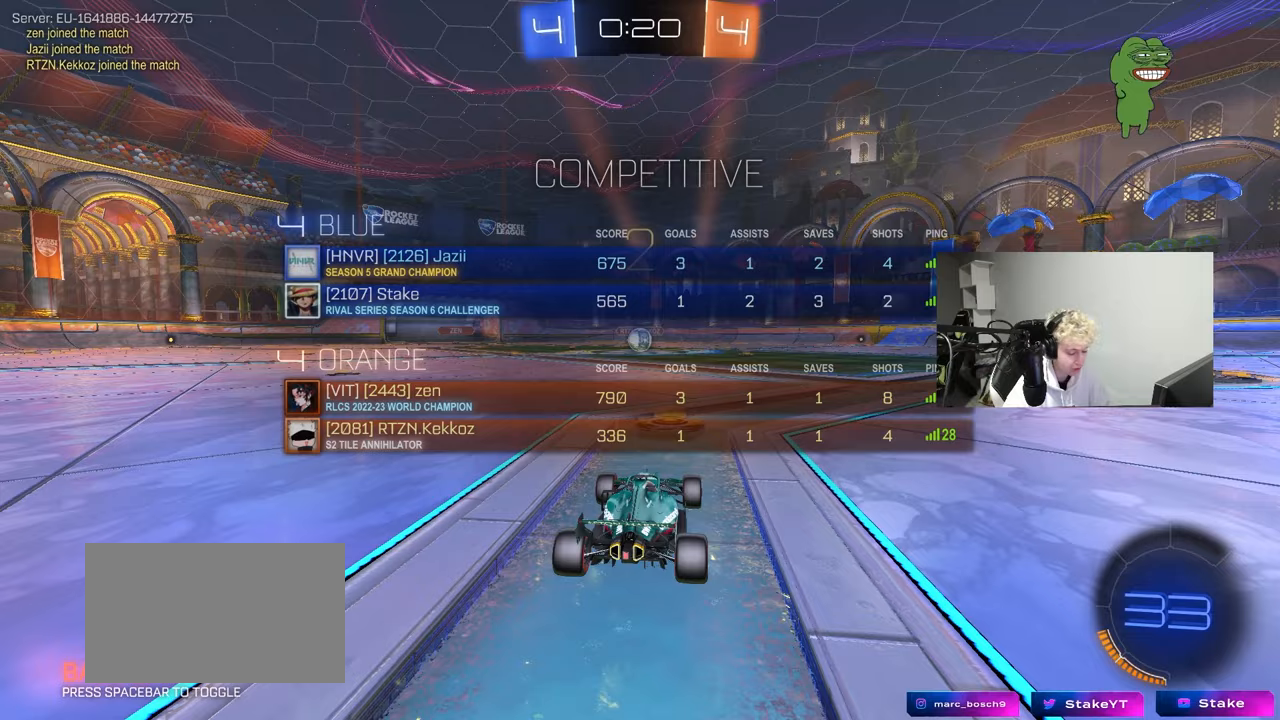
{"keys": ["w"], "mouse": ["left"], "mouse_move": "right", "events": [[33, "tab", "up"]]}
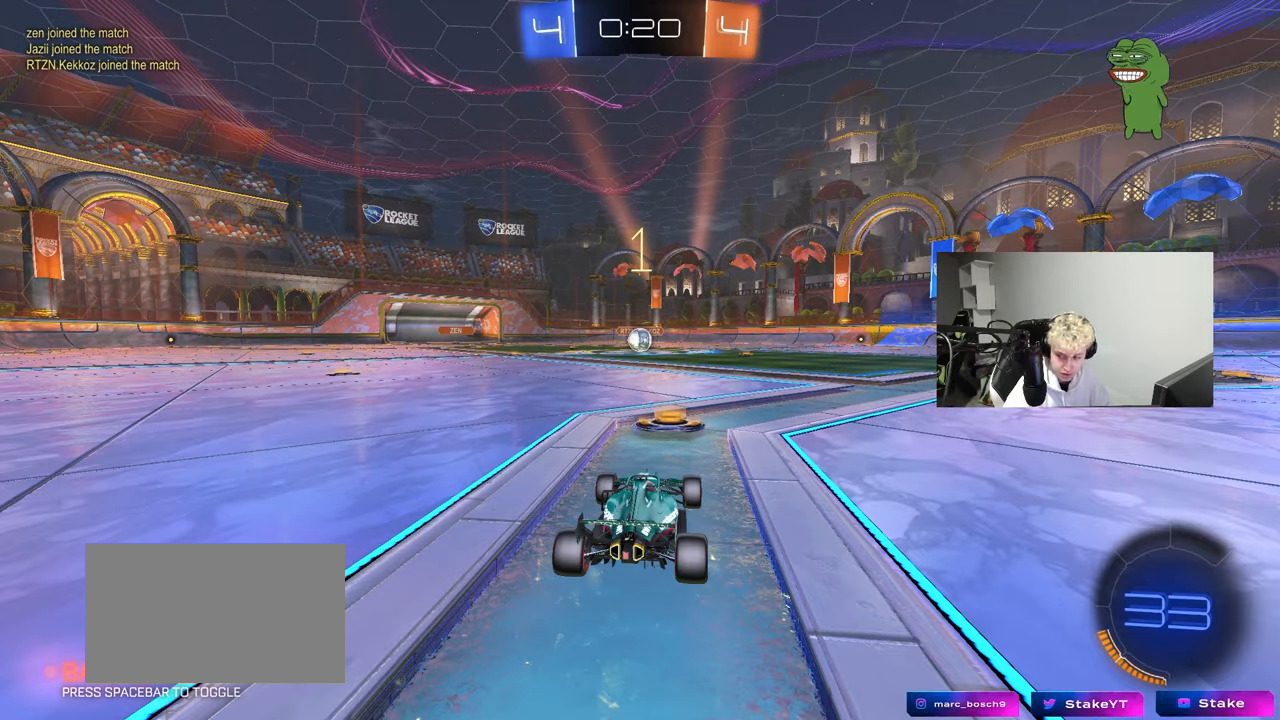
{"keys": ["w"], "mouse": ["left"], "mouse_move": "right", "events": []}
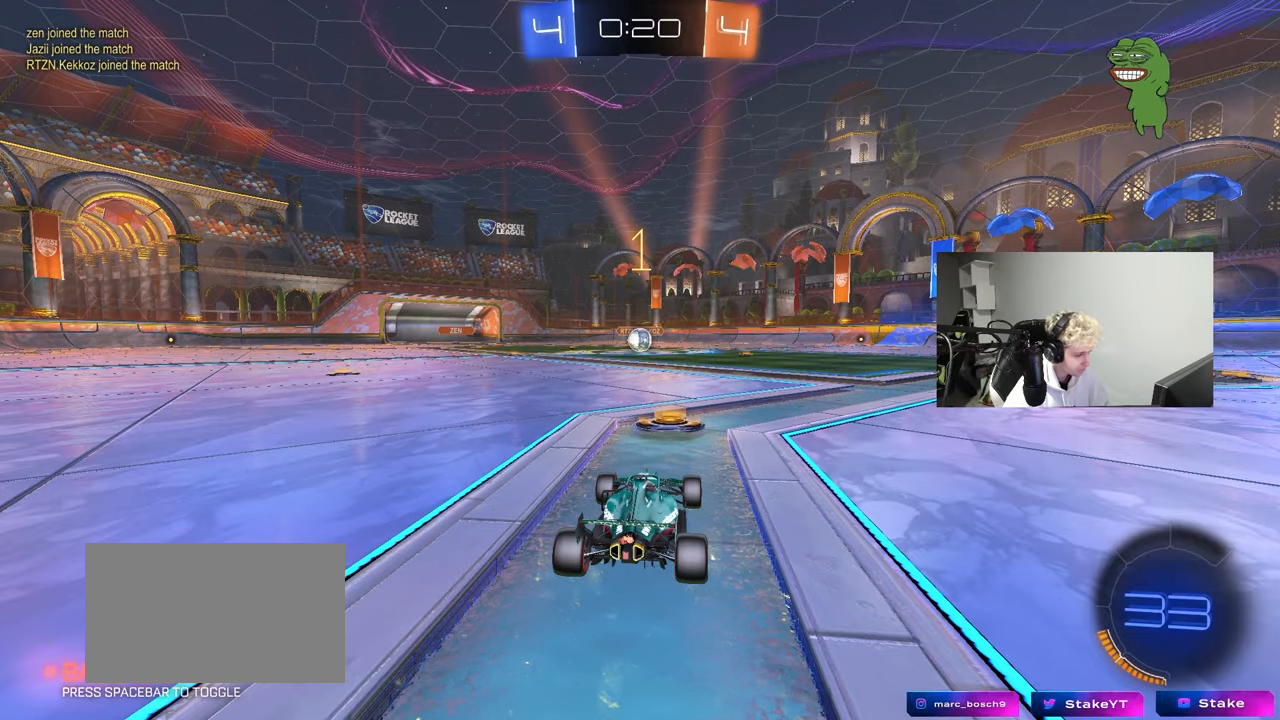
{"keys": ["w"], "mouse": ["left"], "mouse_move": "down-left", "events": []}
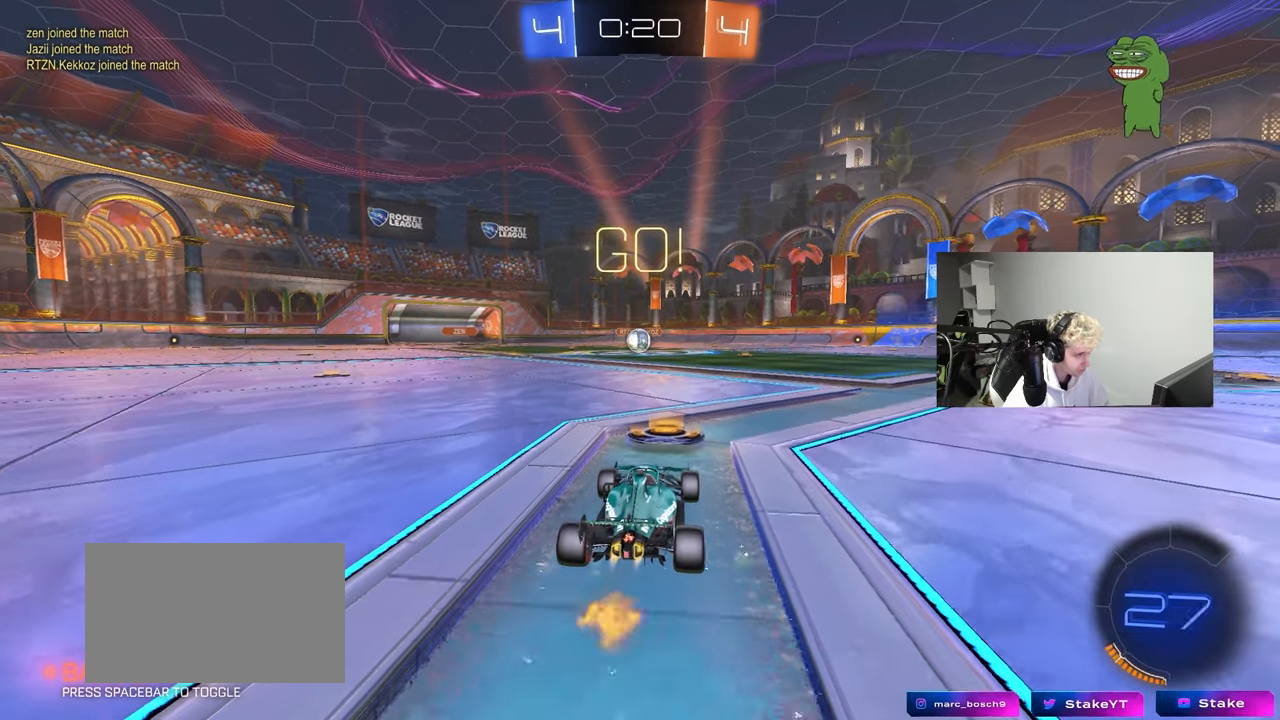
{"keys": ["a", "s", "shift"], "mouse": ["left"], "mouse_move": "up-right", "events": [[117, "d", "down"], [167, "mouse_right", "down"], [217, "a", "down"], [217, "d", "up"], [267, "mouse_right", "up"], [267, "shift", "down"], [317, "mouse_right", "down"], [350, "s", "down"], [350, "w", "up"], [400, "mouse_right", "up"]]}
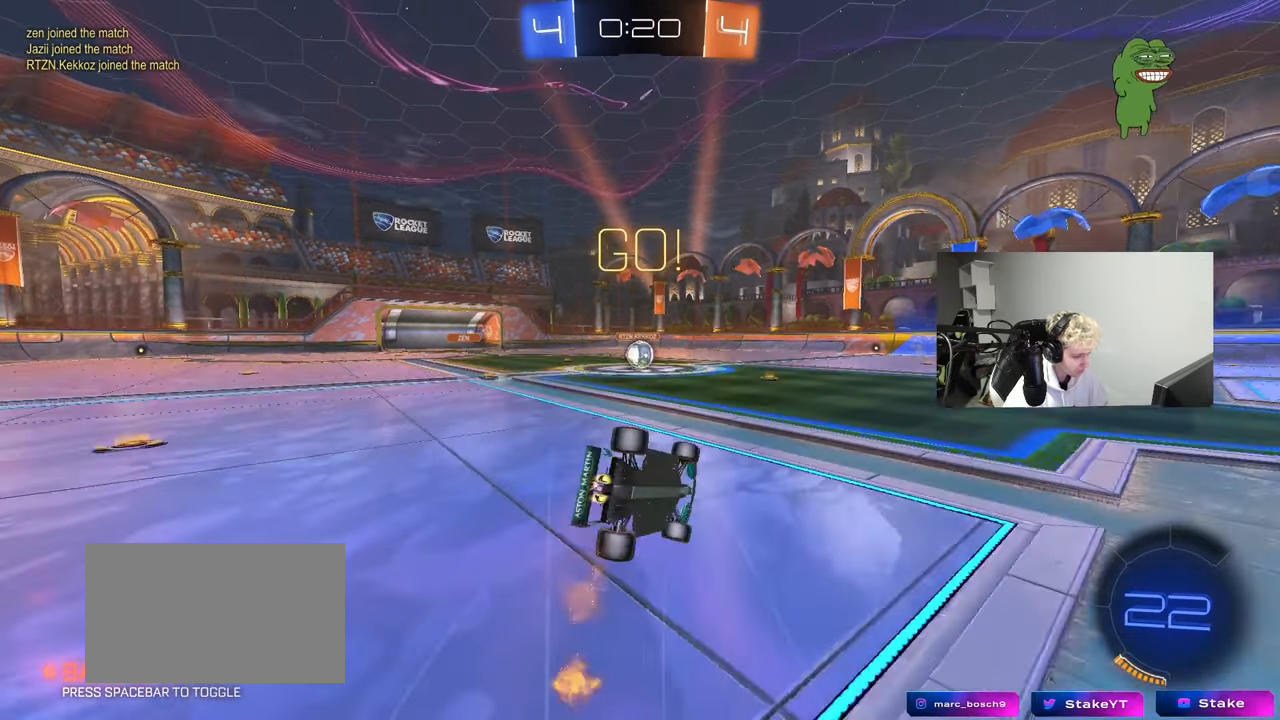
{"keys": ["a", "s", "shift"], "mouse": ["left"], "mouse_move": "still", "events": [[283, "s", "up"], [367, "s", "down"]]}
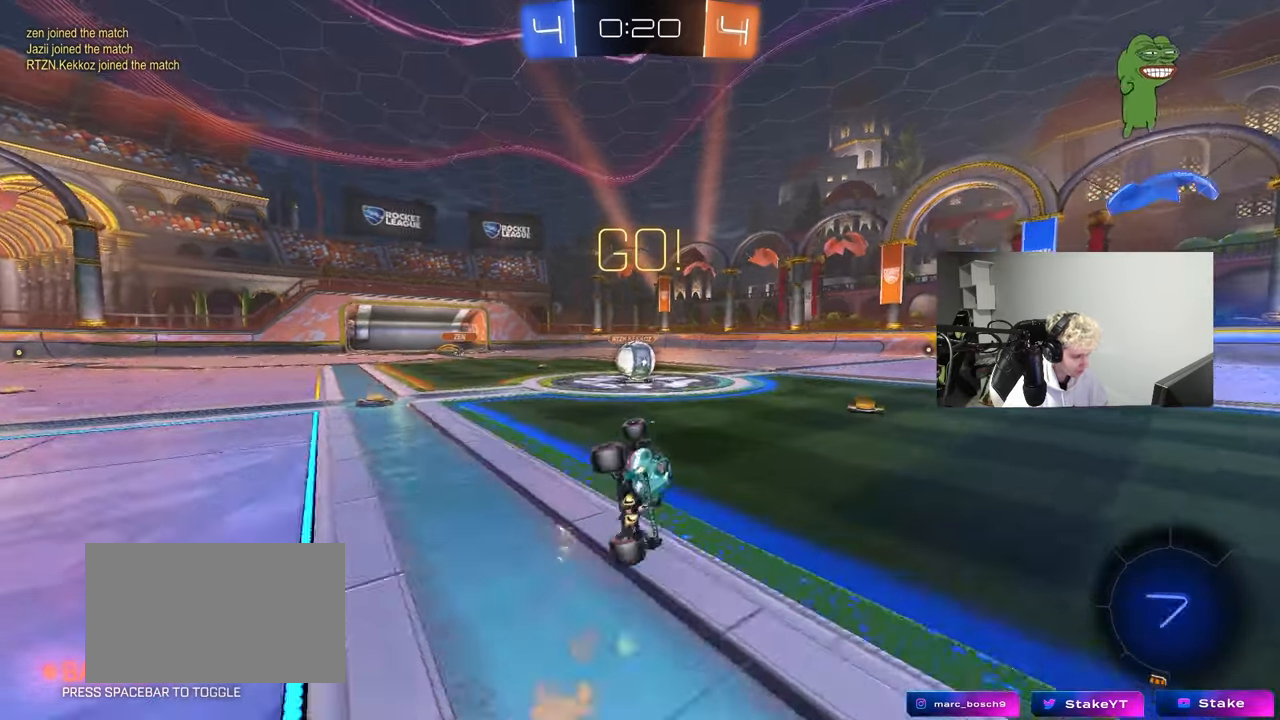
{"keys": ["a", "w"], "mouse": ["left", "right"], "mouse_move": "left", "events": [[100, "shift", "up"], [150, "a", "up"], [150, "mouse_left", "up"], [150, "s", "up"], [383, "w", "down"], [433, "a", "down"], [433, "mouse_left", "down"], [433, "mouse_right", "down"]]}
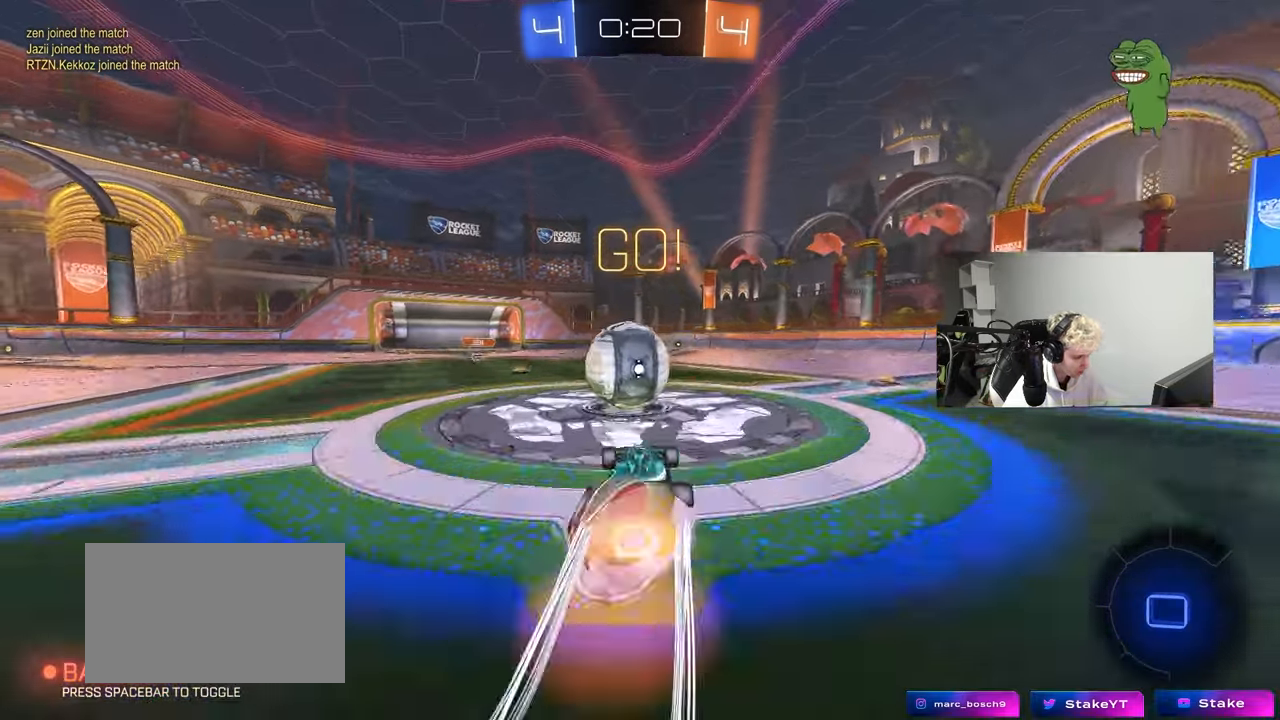
{"keys": ["d", "s", "shift"], "mouse": [], "mouse_move": "up", "events": [[83, "a", "up"], [83, "d", "down"], [117, "mouse_right", "up"], [117, "shift", "down"], [167, "mouse_right", "down"], [317, "s", "down"], [317, "w", "up"], [350, "mouse_left", "up"], [400, "mouse_right", "up"]]}
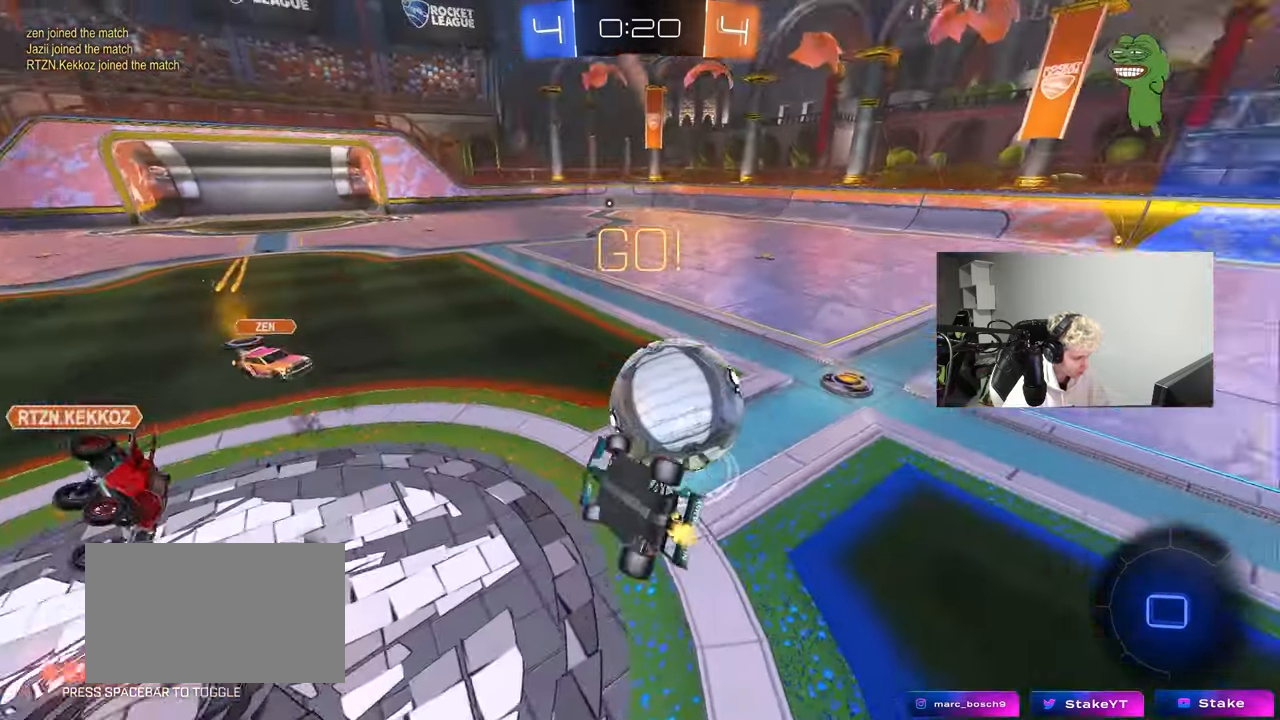
{"keys": ["d"], "mouse": [], "mouse_move": "still", "events": [[133, "s", "up"], [467, "shift", "up"]]}
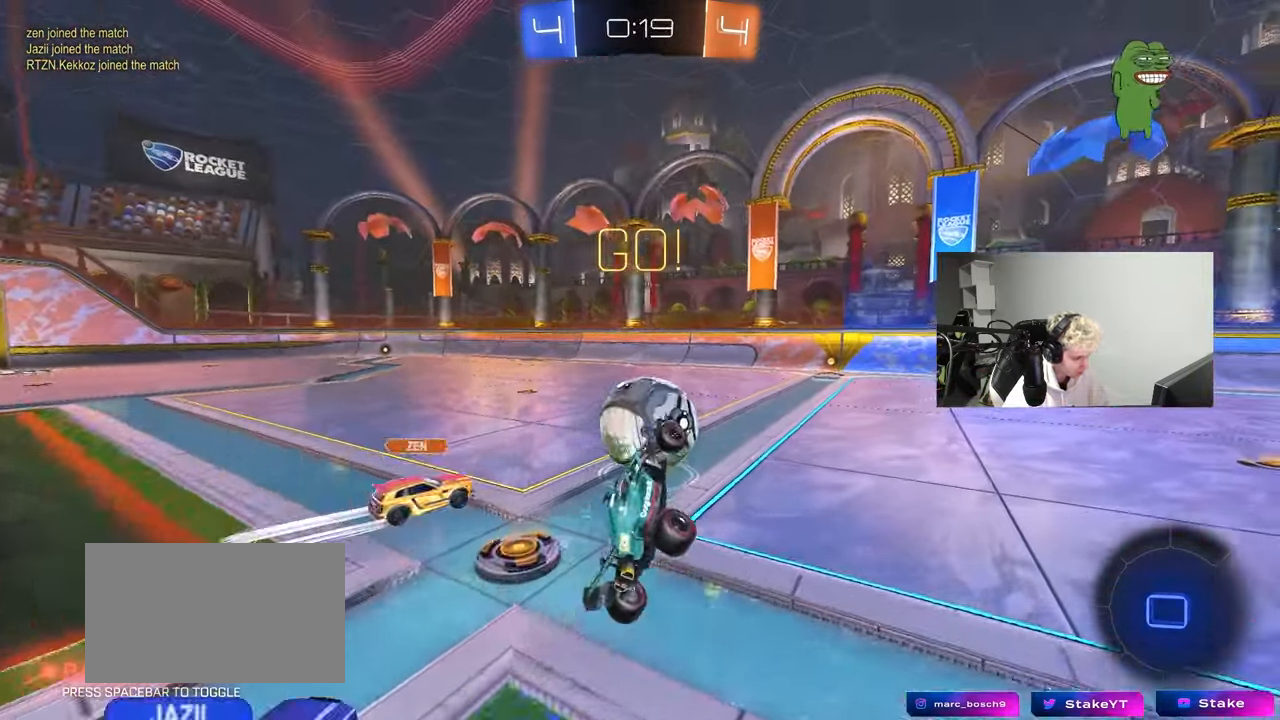
{"keys": ["d", "w"], "mouse": [], "mouse_move": "still", "events": [[50, "d", "up"], [300, "d", "down"], [383, "w", "down"]]}
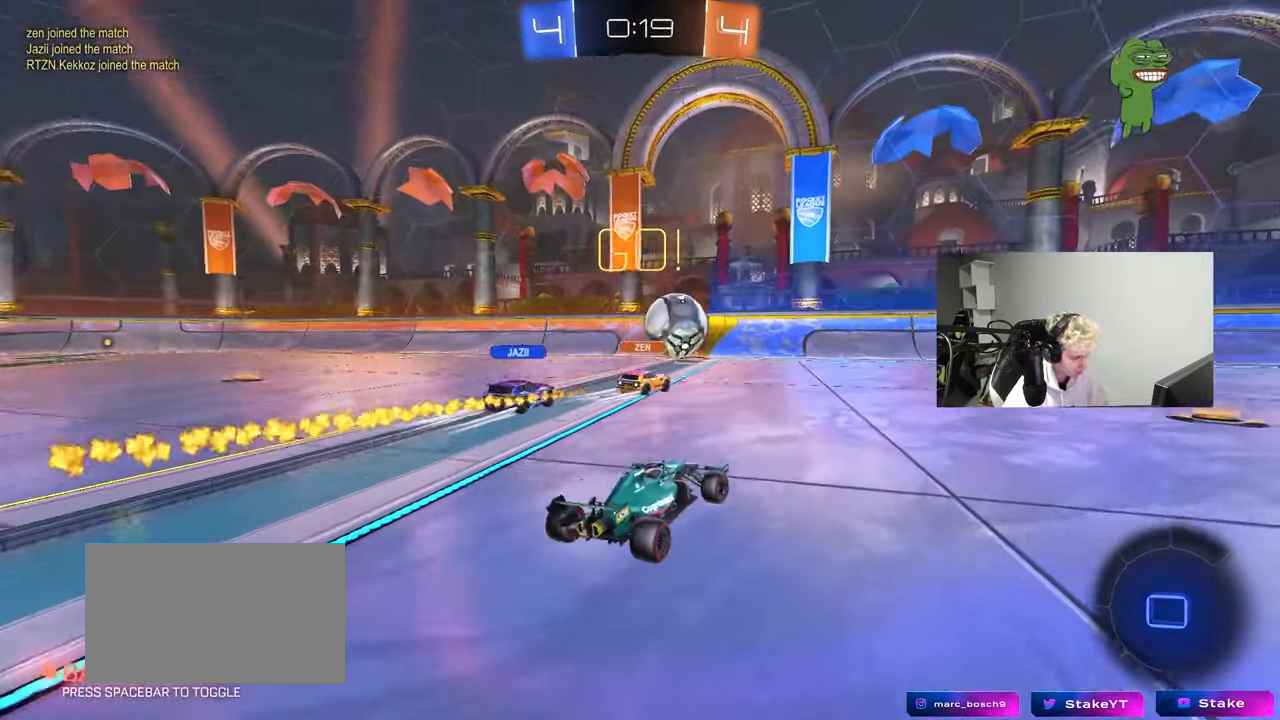
{"keys": ["d", "w"], "mouse": [], "mouse_move": "still", "events": [[217, "d", "up"], [350, "d", "down"]]}
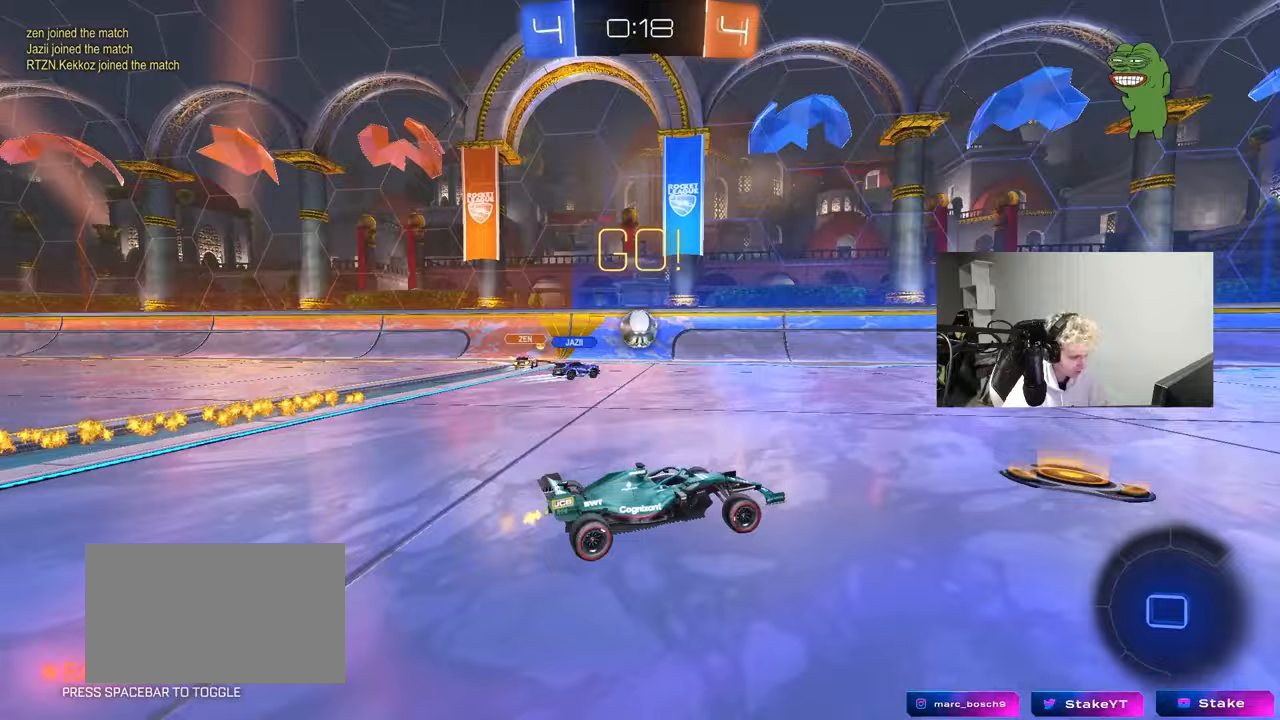
{"keys": ["d", "w"], "mouse": [], "mouse_move": "still", "events": [[133, "d", "up"], [183, "space", "down"], [417, "space", "up"], [467, "d", "down"]]}
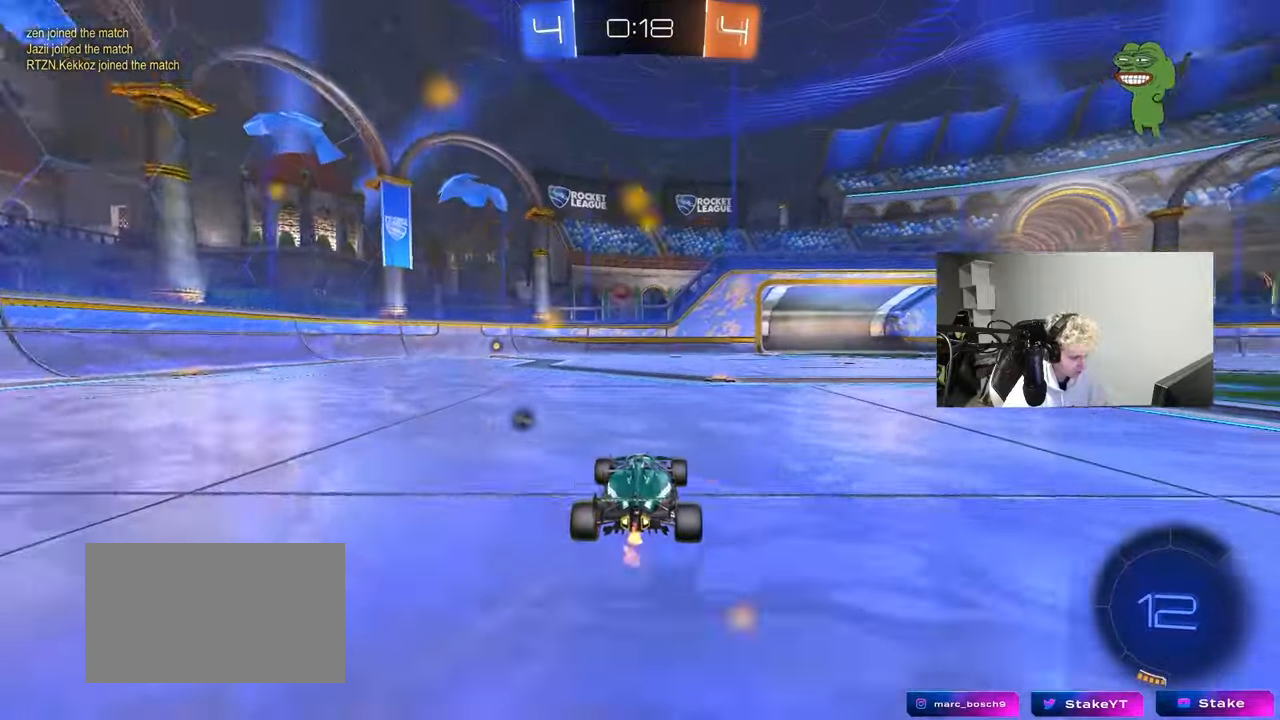
{"keys": ["d", "w"], "mouse": [], "mouse_move": "still", "events": [[67, "d", "up"], [200, "space", "down"], [333, "space", "up"], [433, "d", "down"]]}
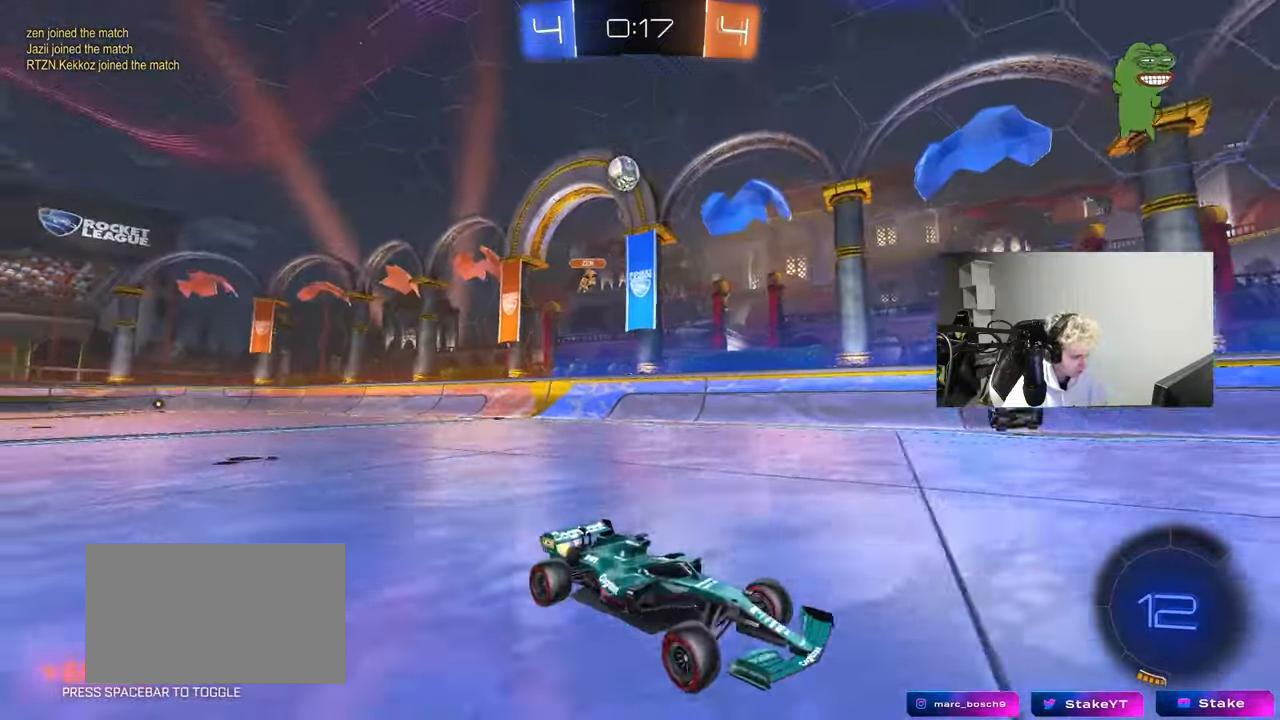
{"keys": ["w"], "mouse": [], "mouse_move": "still", "events": [[67, "d", "up"], [300, "d", "down"], [350, "d", "up"]]}
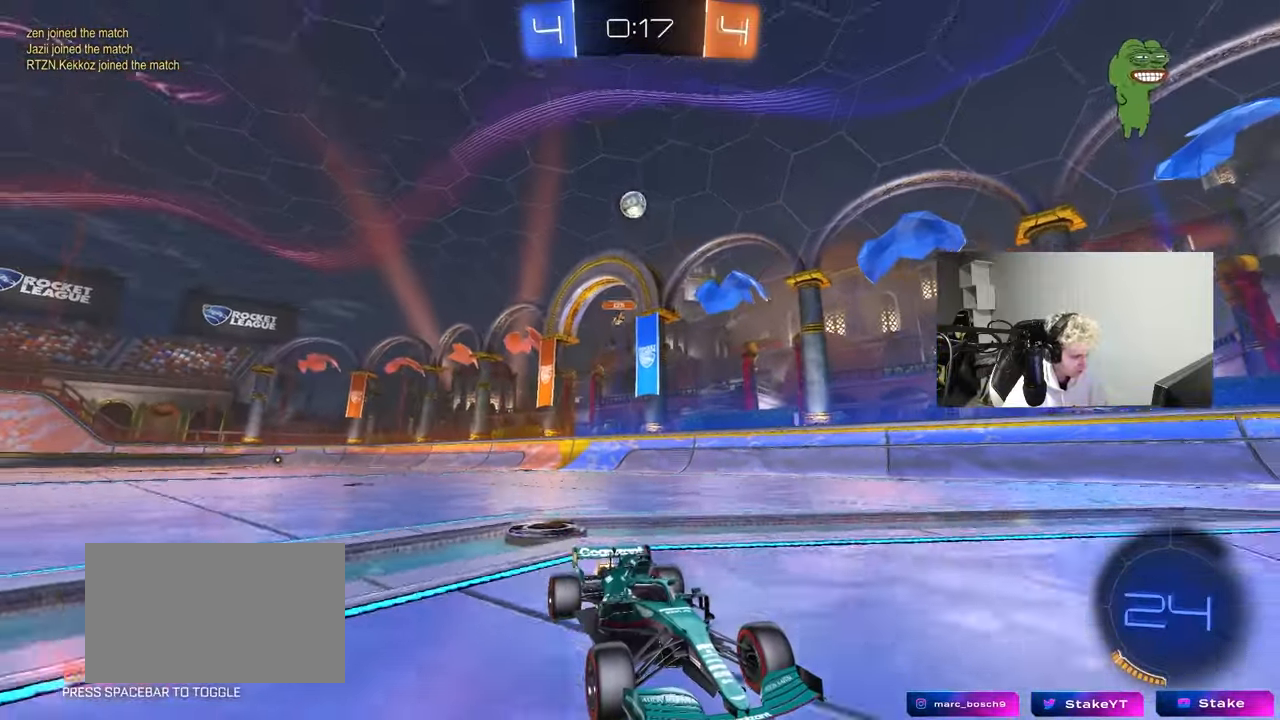
{"keys": ["a", "s"], "mouse": [], "mouse_move": "still", "events": [[133, "a", "down"], [183, "a", "up"], [233, "d", "down"], [283, "w", "up"], [367, "d", "up"], [417, "a", "down"], [467, "s", "down"]]}
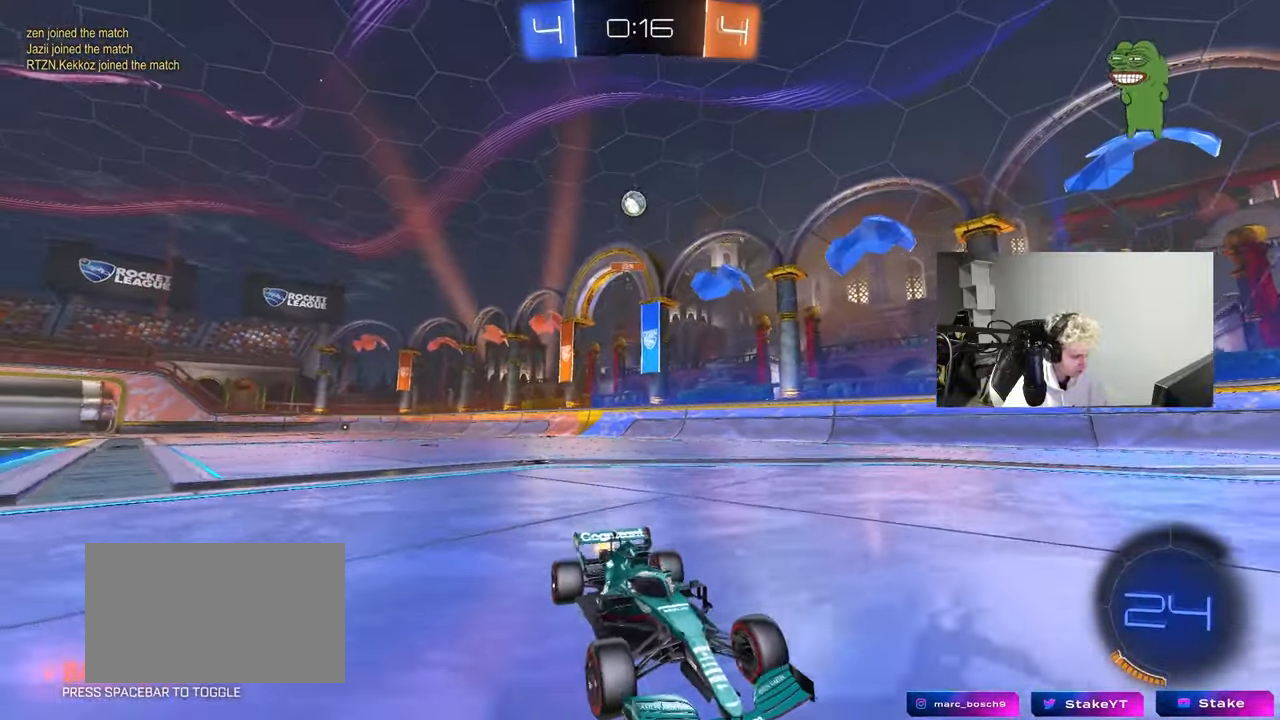
{"keys": ["d", "w"], "mouse": [], "mouse_move": "still", "events": [[100, "a", "up"], [200, "s", "up"], [383, "d", "down"], [433, "w", "down"]]}
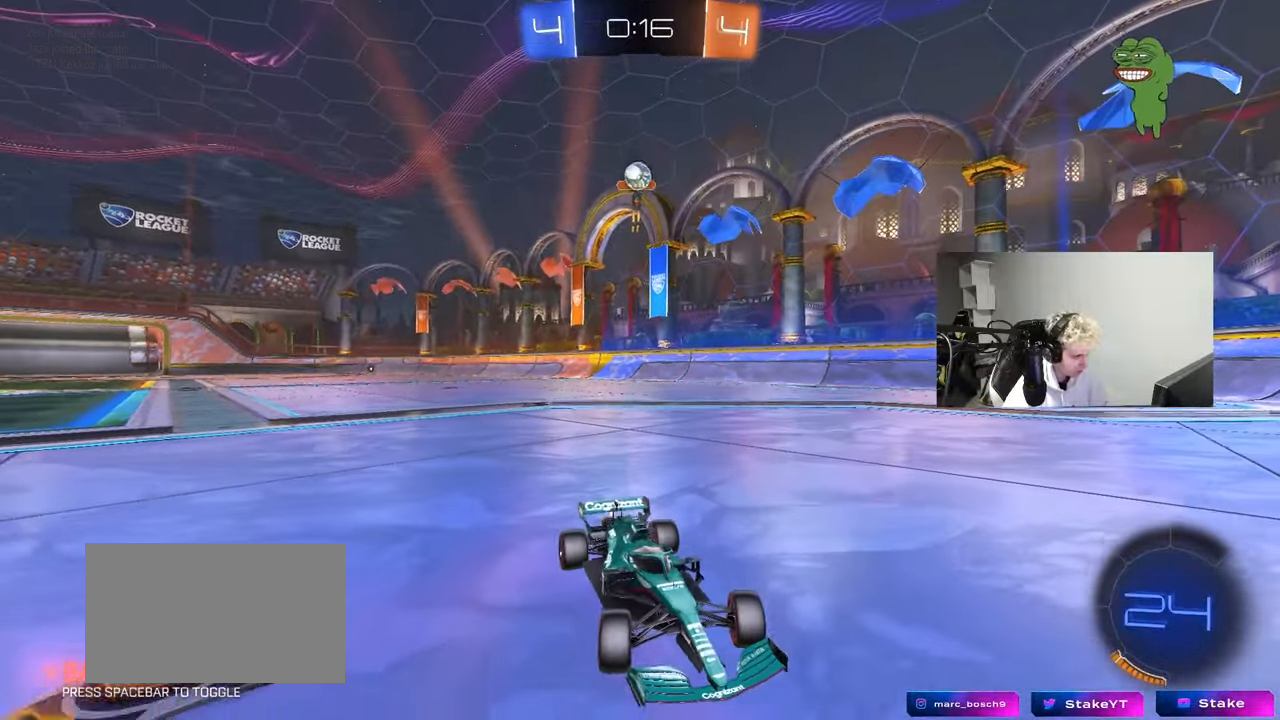
{"keys": [], "mouse": ["left", "right"], "mouse_move": "up", "events": [[167, "d", "up"], [167, "w", "up"], [267, "a", "down"], [267, "s", "down"], [300, "mouse_right", "down"], [400, "shift", "down"], [450, "shift", "up"], [500, "a", "up"], [500, "mouse_left", "down"], [500, "s", "up"]]}
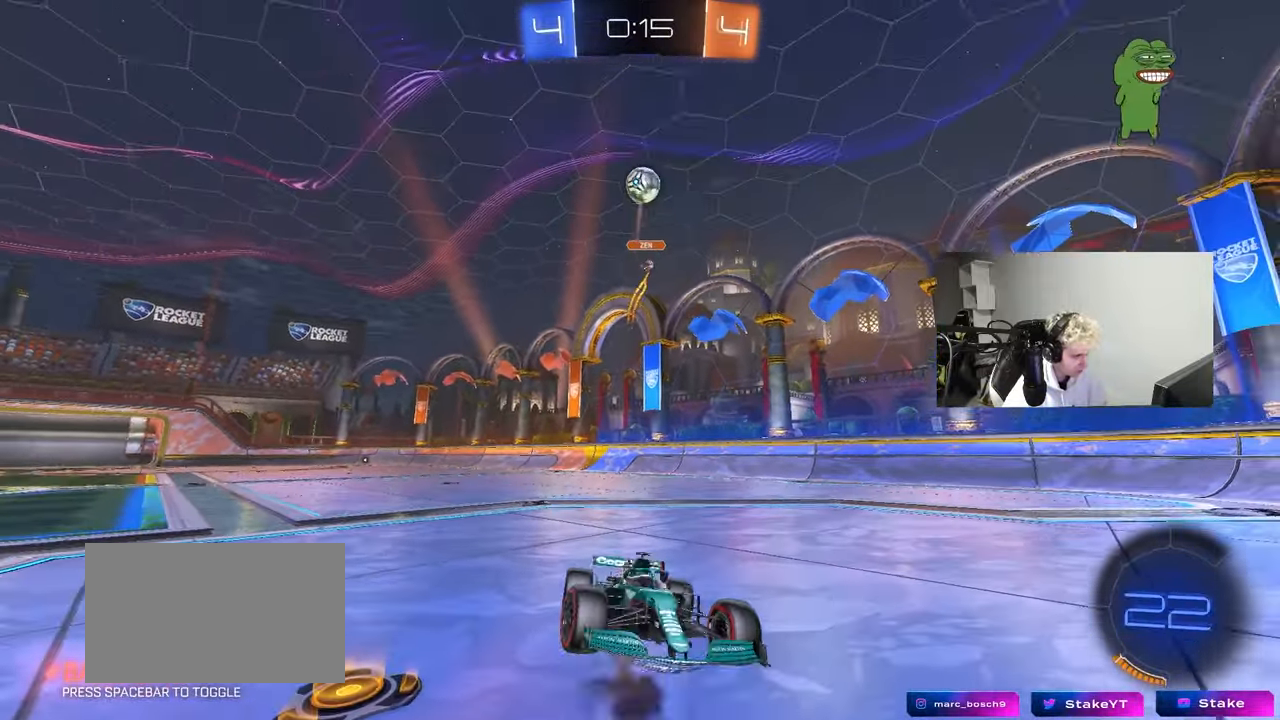
{"keys": ["a"], "mouse": [], "mouse_move": "still", "events": [[50, "mouse_right", "up"], [100, "mouse_right", "down"], [133, "d", "down"], [283, "shift", "down"], [317, "mouse_right", "up"], [417, "a", "down"], [417, "d", "up"], [417, "mouse_left", "up"], [417, "shift", "up"]]}
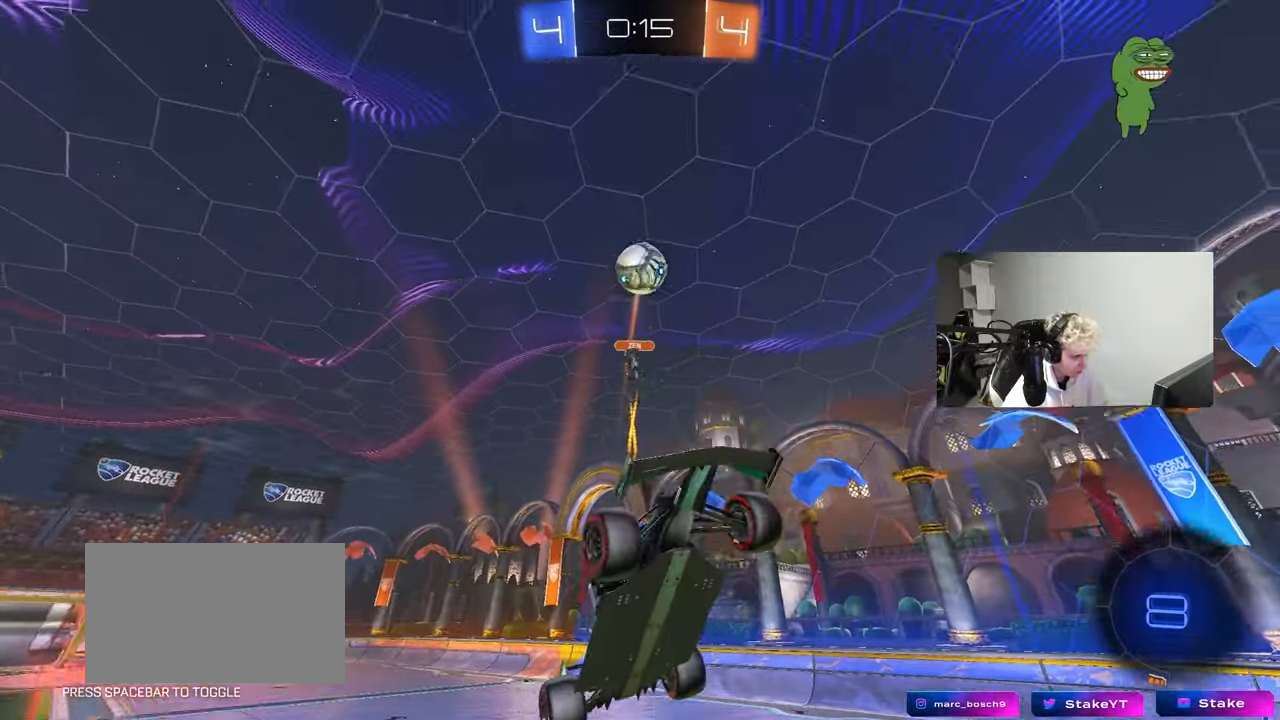
{"keys": ["d", "s", "space"], "mouse": [], "mouse_move": "still", "events": [[50, "w", "down"], [150, "a", "up"], [150, "d", "down"], [333, "w", "up"], [433, "d", "up"], [433, "space", "down"], [483, "d", "down"], [483, "s", "down"]]}
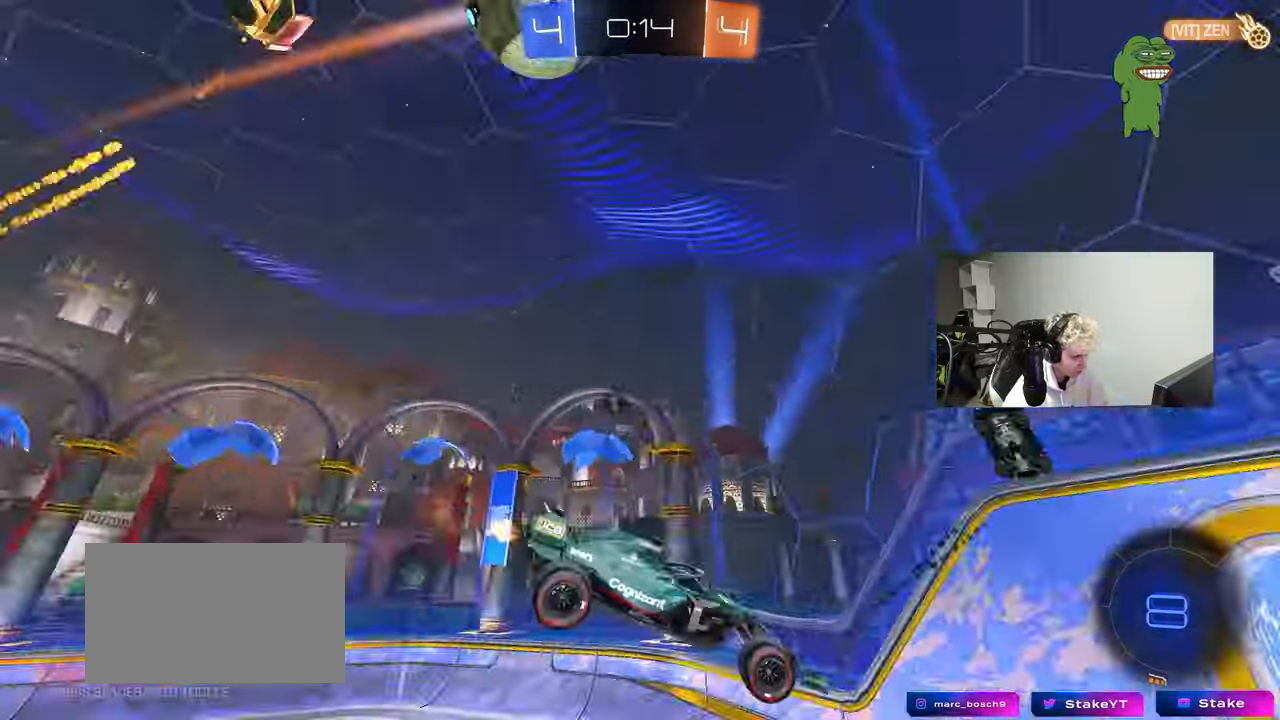
{"keys": ["d", "s", "space"], "mouse": [], "mouse_move": "still", "events": [[83, "space", "up"], [117, "d", "up"], [117, "s", "up"], [167, "mouse_left", "down"], [350, "space", "down"], [450, "mouse_left", "up"], [500, "d", "down"], [500, "s", "down"]]}
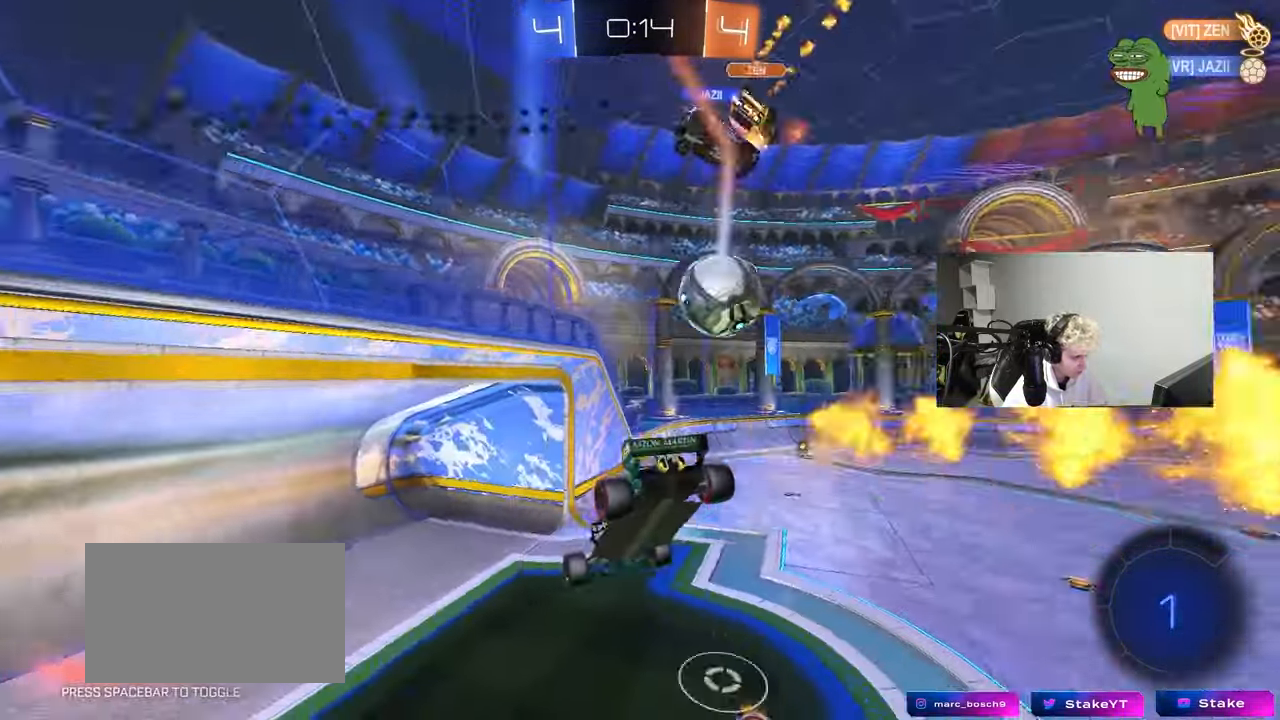
{"keys": [], "mouse": [], "mouse_move": "still", "events": [[50, "shift", "down"], [50, "space", "up"], [133, "shift", "up"], [183, "d", "up"], [183, "s", "up"], [417, "d", "down"], [467, "d", "up"]]}
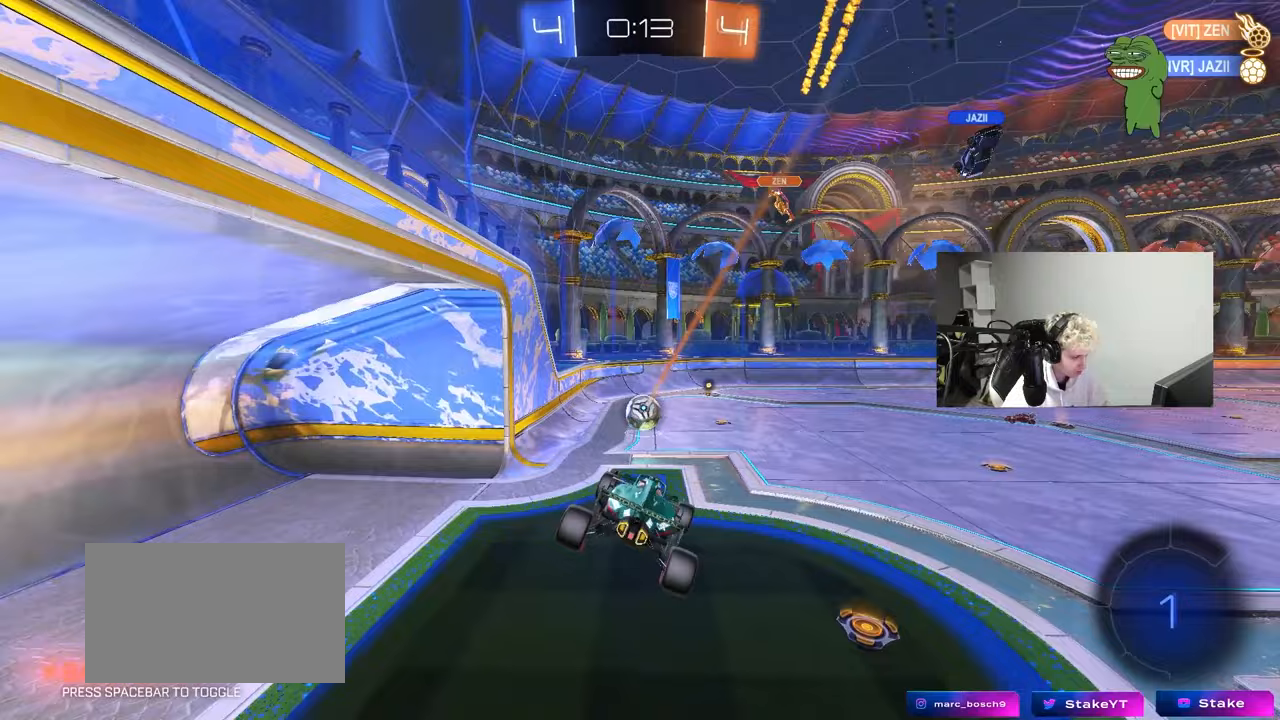
{"keys": ["d", "w"], "mouse": [], "mouse_move": "still", "events": [[17, "a", "down"], [67, "shift", "down"], [150, "a", "up"], [150, "shift", "up"], [333, "w", "down"], [383, "d", "down"]]}
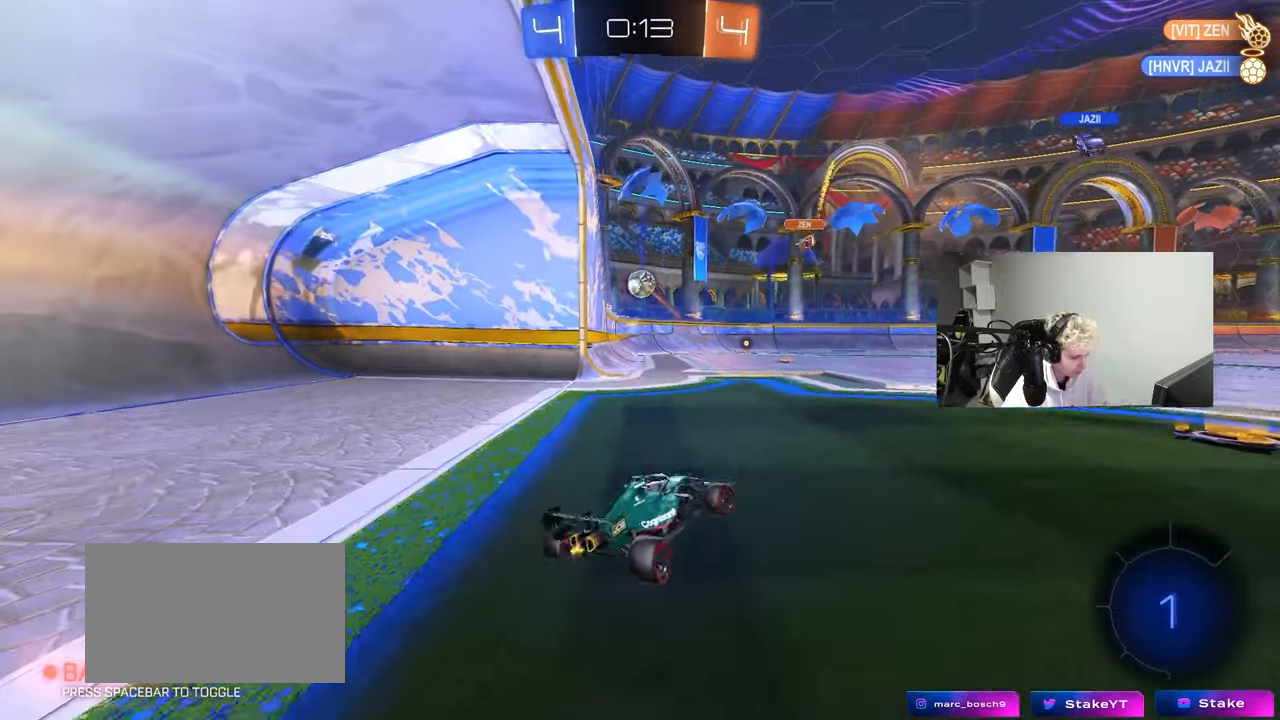
{"keys": ["w"], "mouse": [], "mouse_move": "still", "events": [[450, "d", "up"]]}